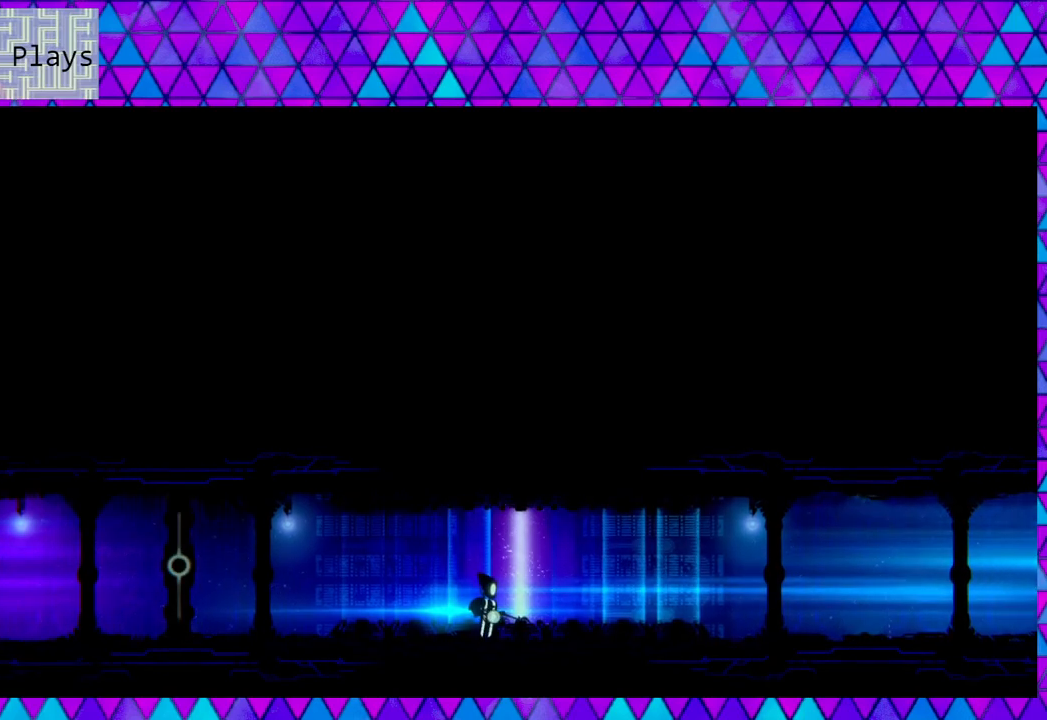
Gameplay with a controller (Nintendo layout); each line is a JSON object with the inputs held at the frame after it. "events" lists button and stick changes between this image and that frame as [ms after this image, input, new state], when the widget could be followed in between.
{"buttons": [], "left_stick": "center", "right_stick": "center", "events": [[100, "DPAD_LEFT", "down"], [483, "DPAD_LEFT", "up"]]}
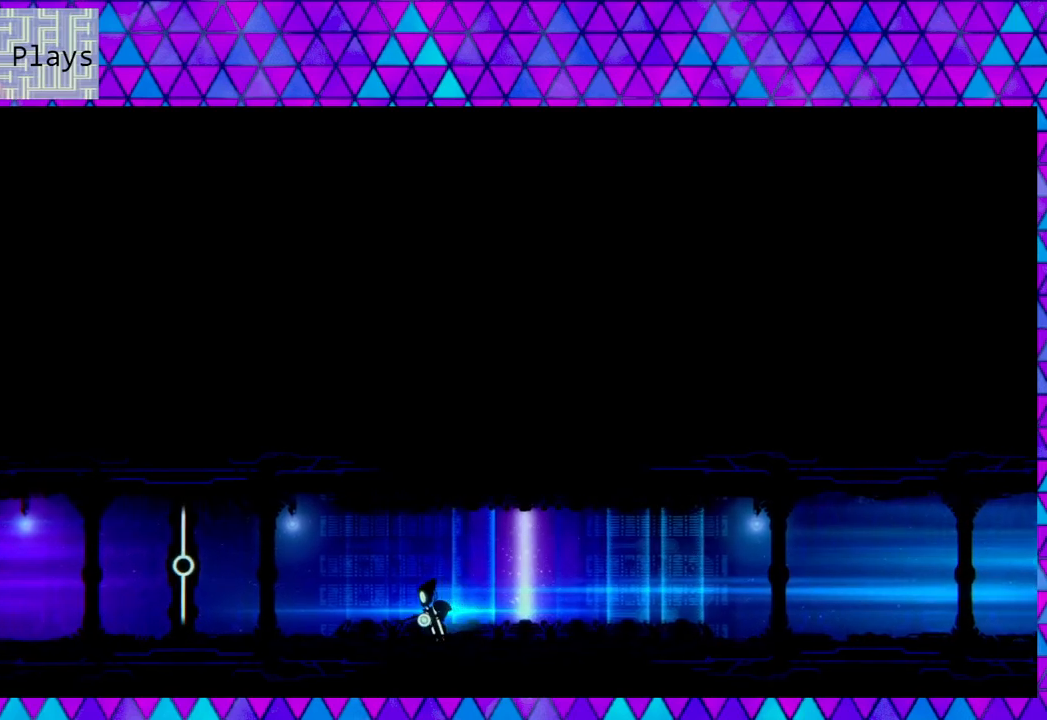
{"buttons": ["Y"], "left_stick": "center", "right_stick": "center", "events": [[367, "Y", "down"]]}
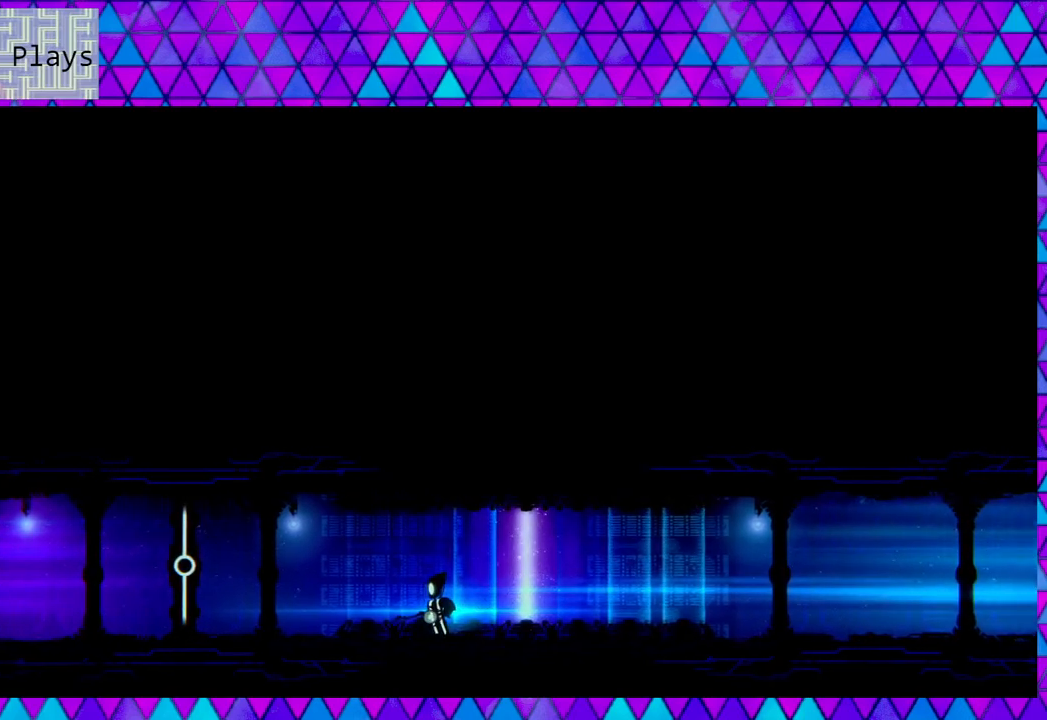
{"buttons": ["B"], "left_stick": "center", "right_stick": "center", "events": [[50, "Y", "up"], [383, "B", "down"]]}
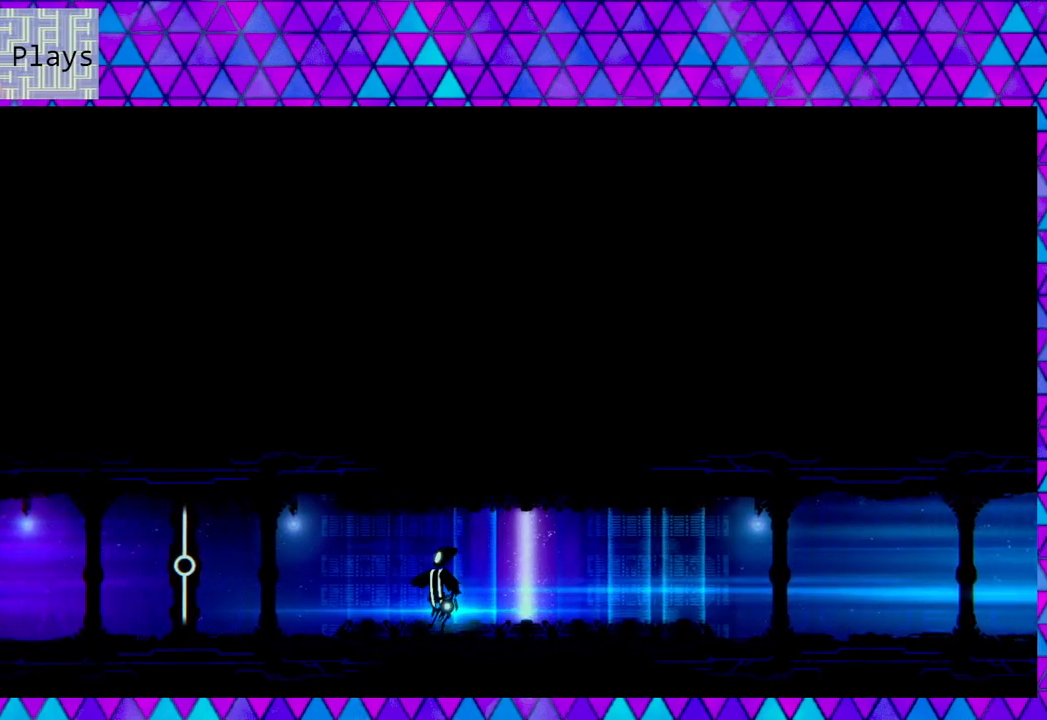
{"buttons": [], "left_stick": "center", "right_stick": "center", "events": [[167, "B", "up"]]}
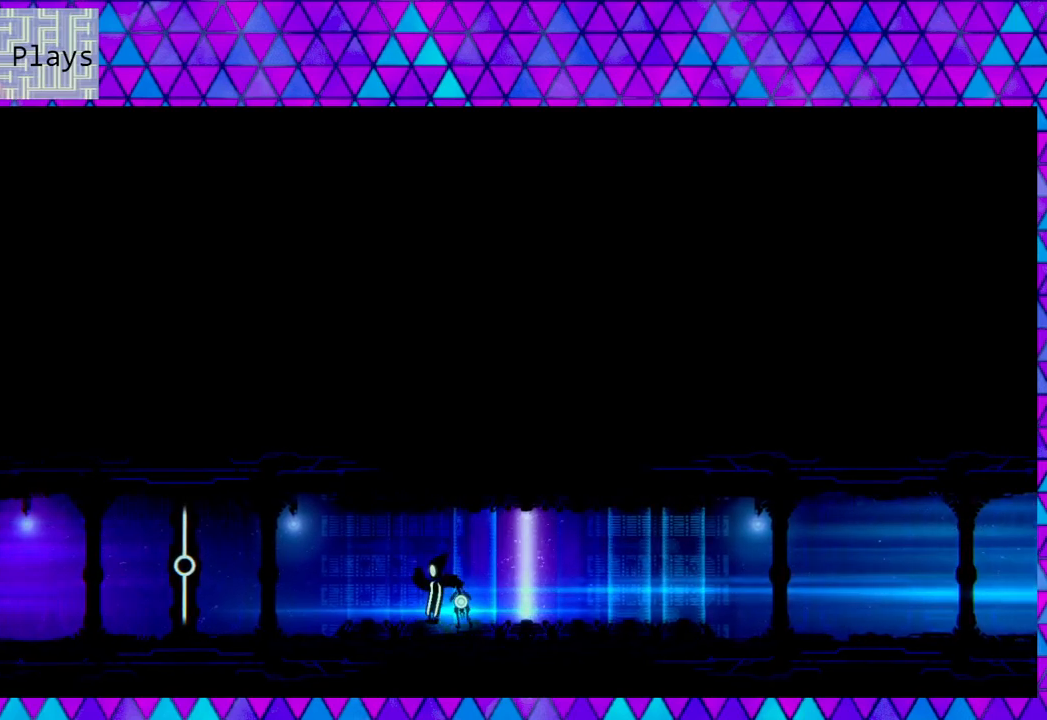
{"buttons": [], "left_stick": "center", "right_stick": "center", "events": [[250, "X", "down"], [417, "X", "up"]]}
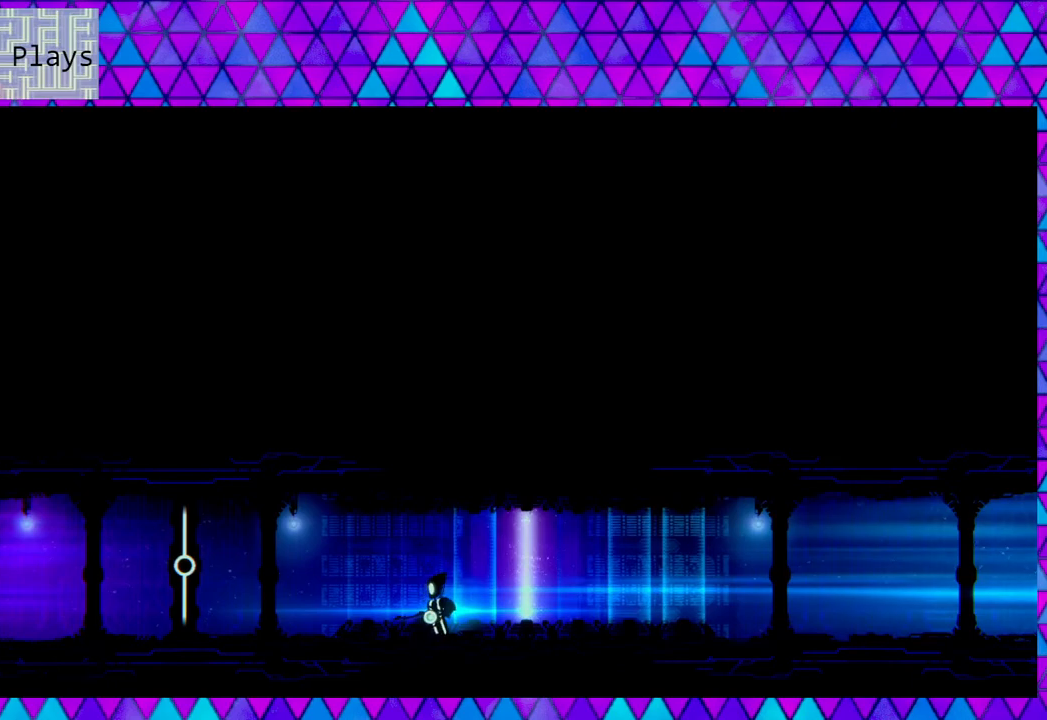
{"buttons": [], "left_stick": "center", "right_stick": "center", "events": [[333, "A", "down"], [450, "A", "up"]]}
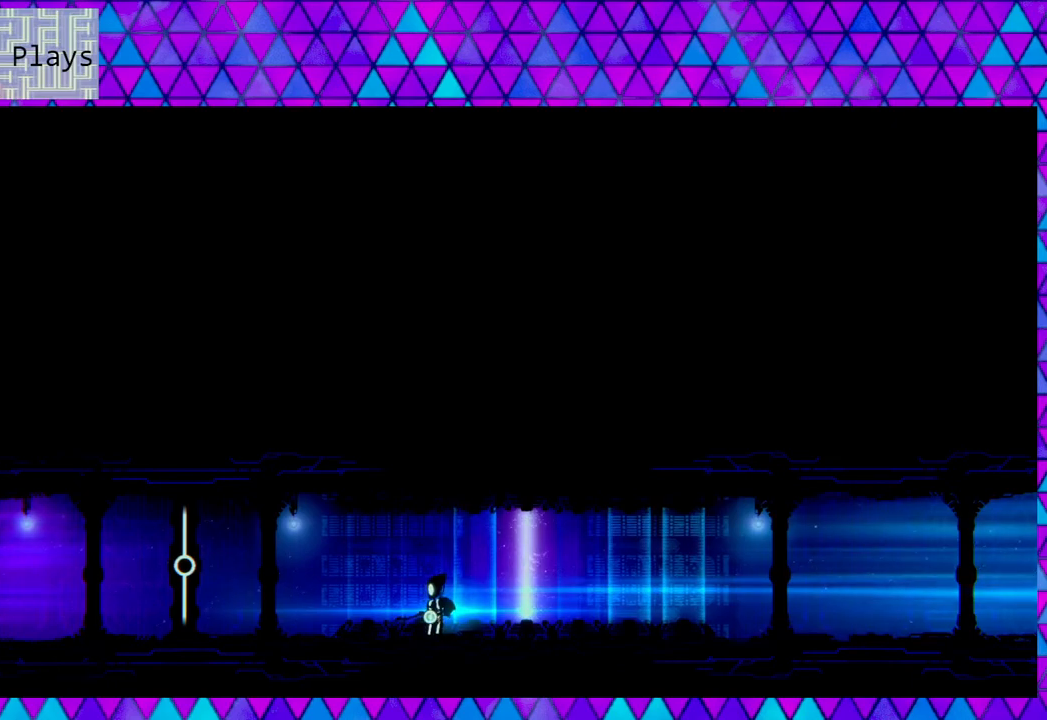
{"buttons": [], "left_stick": "center", "right_stick": "center", "events": []}
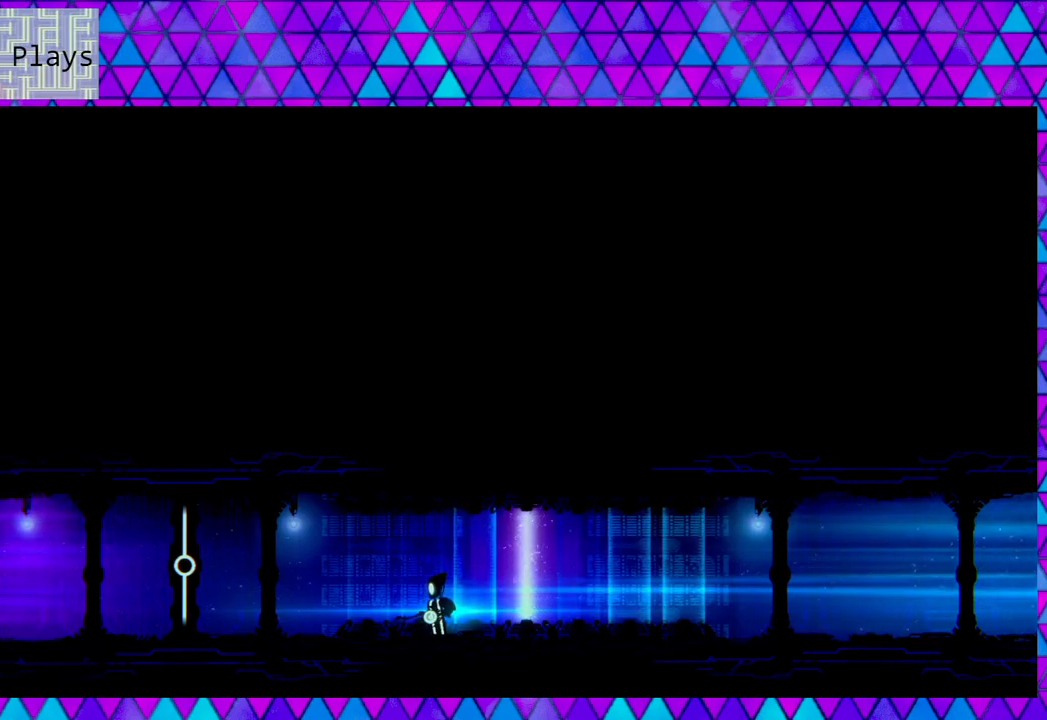
{"buttons": [], "left_stick": "center", "right_stick": "right", "events": [[133, "right_stick", "right"]]}
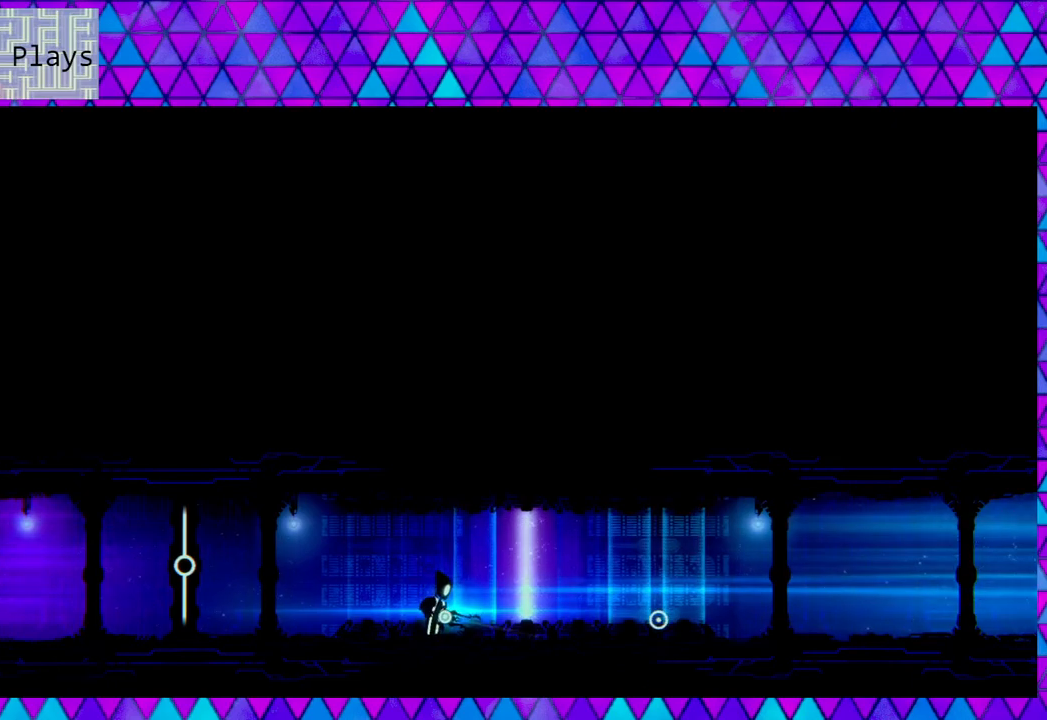
{"buttons": [], "left_stick": "center", "right_stick": "up-right", "events": [[100, "right_stick", "up-right"]]}
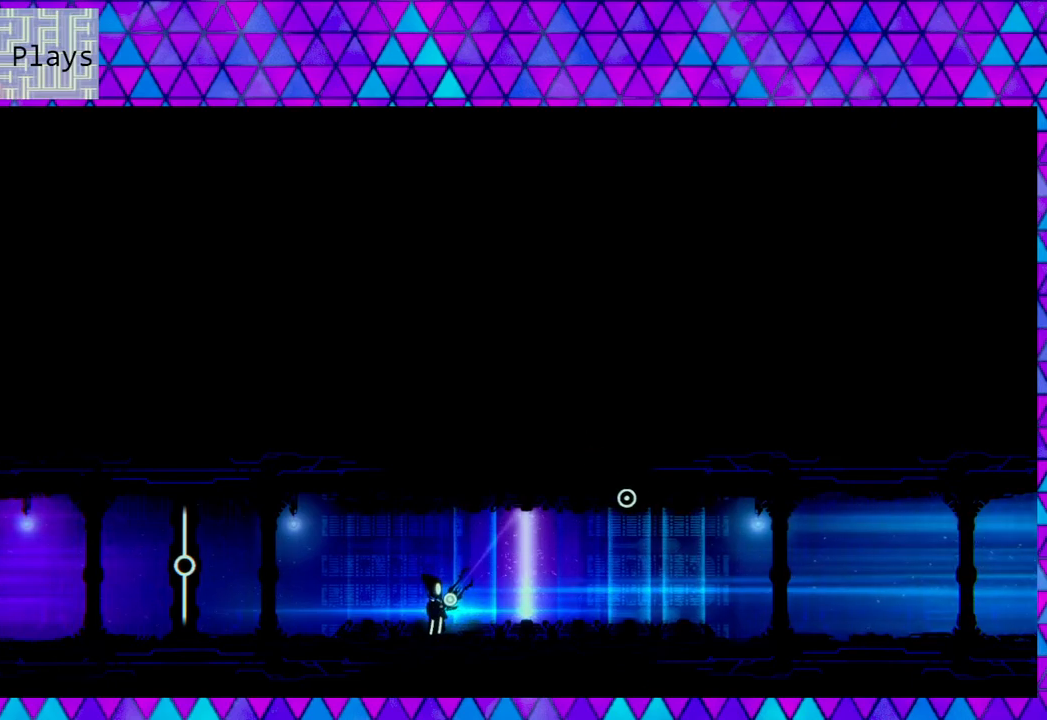
{"buttons": [], "left_stick": "center", "right_stick": "up-right", "events": []}
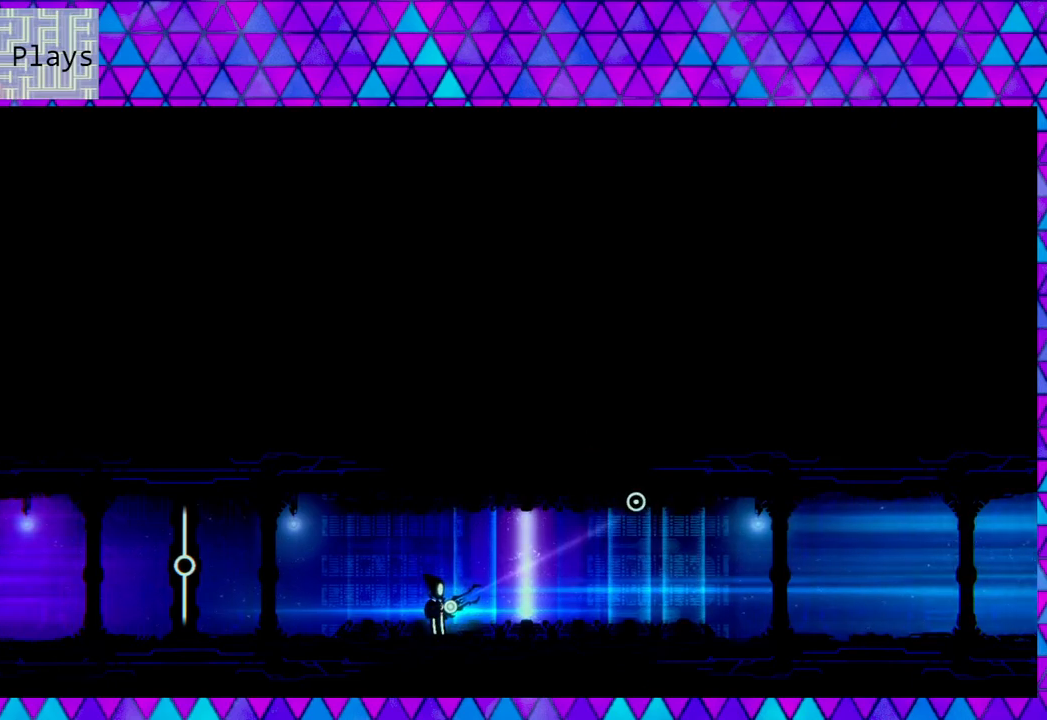
{"buttons": [], "left_stick": "center", "right_stick": "up-right", "events": []}
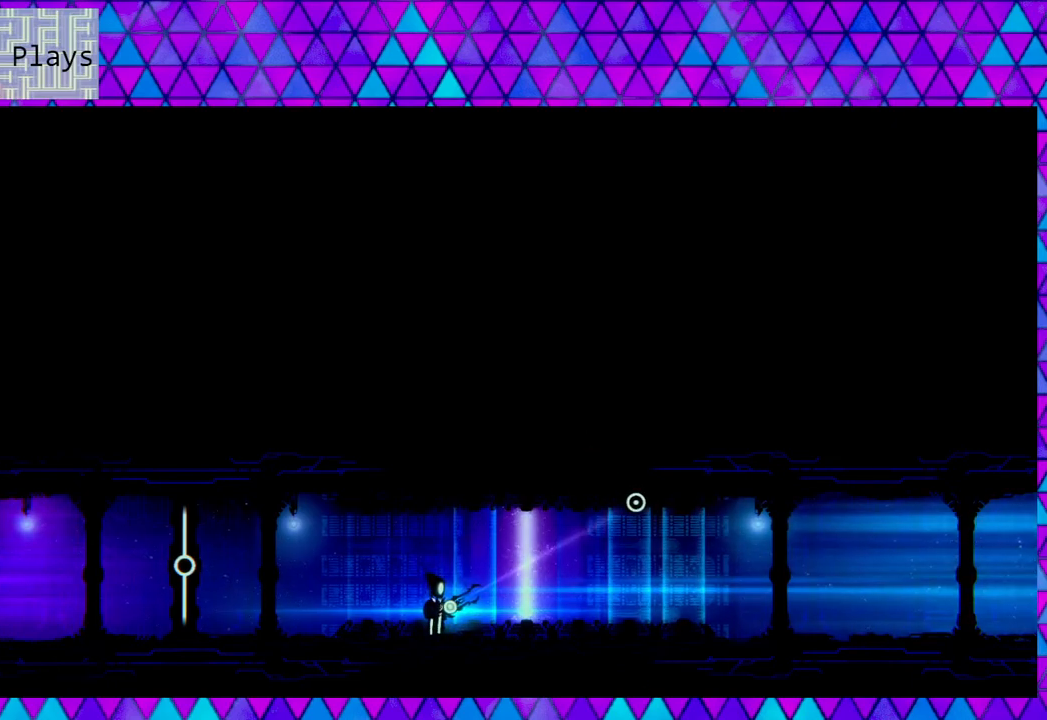
{"buttons": [], "left_stick": "center", "right_stick": "center", "events": [[233, "right_stick", "right"], [400, "right_stick", "center"]]}
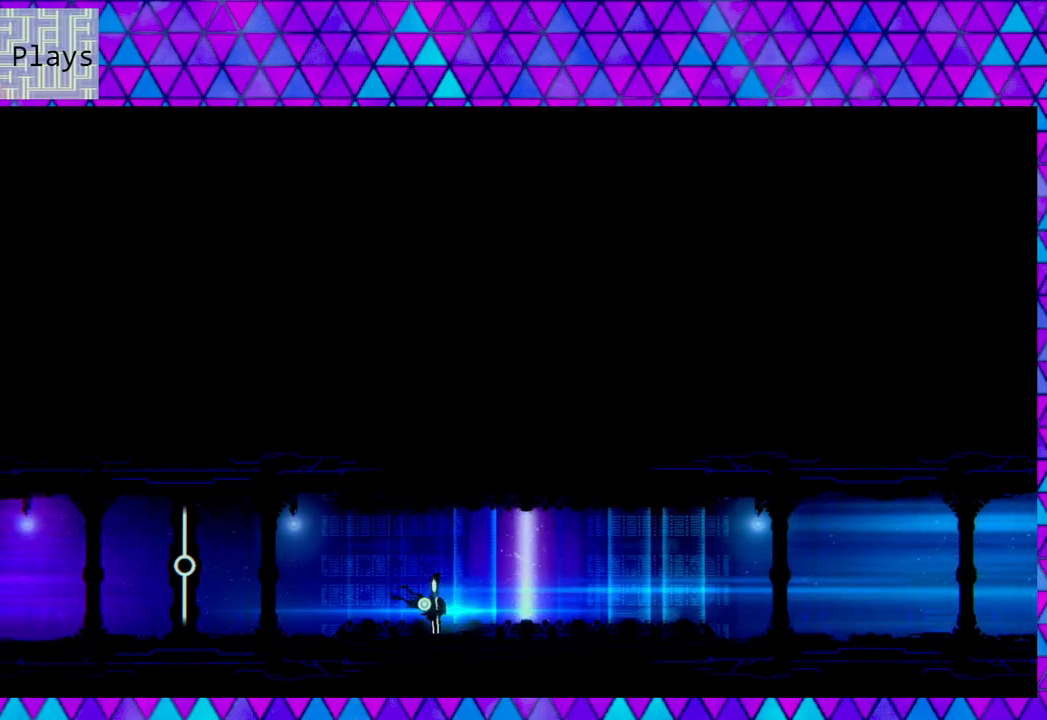
{"buttons": [], "left_stick": "center", "right_stick": "center", "events": []}
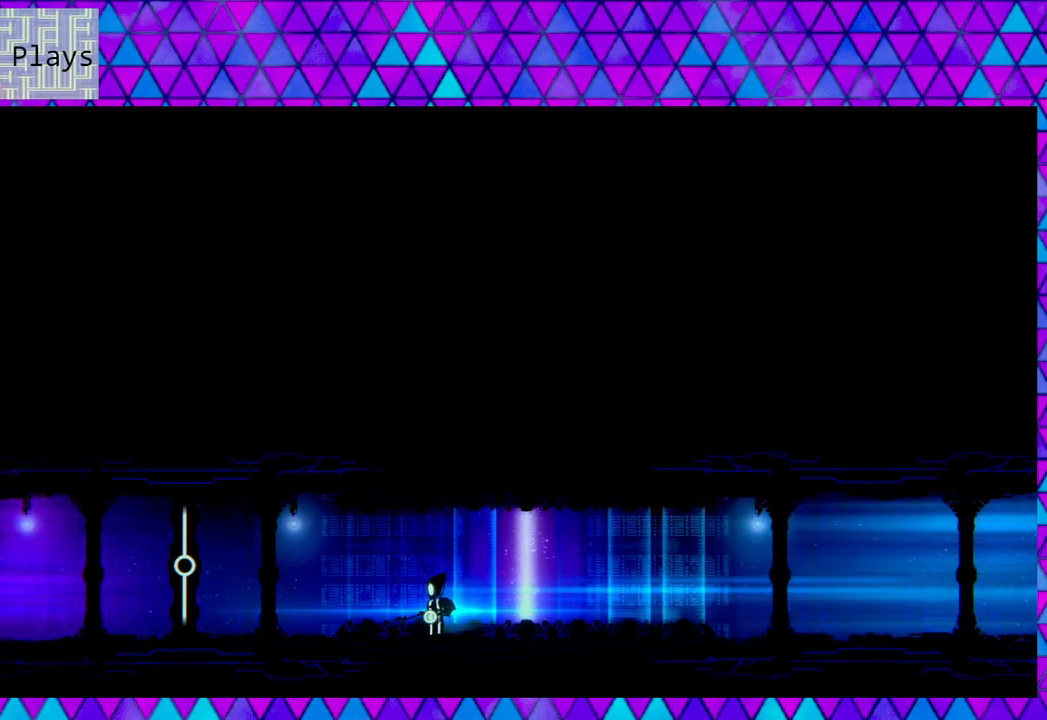
{"buttons": ["Y"], "left_stick": "center", "right_stick": "right", "events": [[67, "right_stick", "right"], [500, "Y", "down"]]}
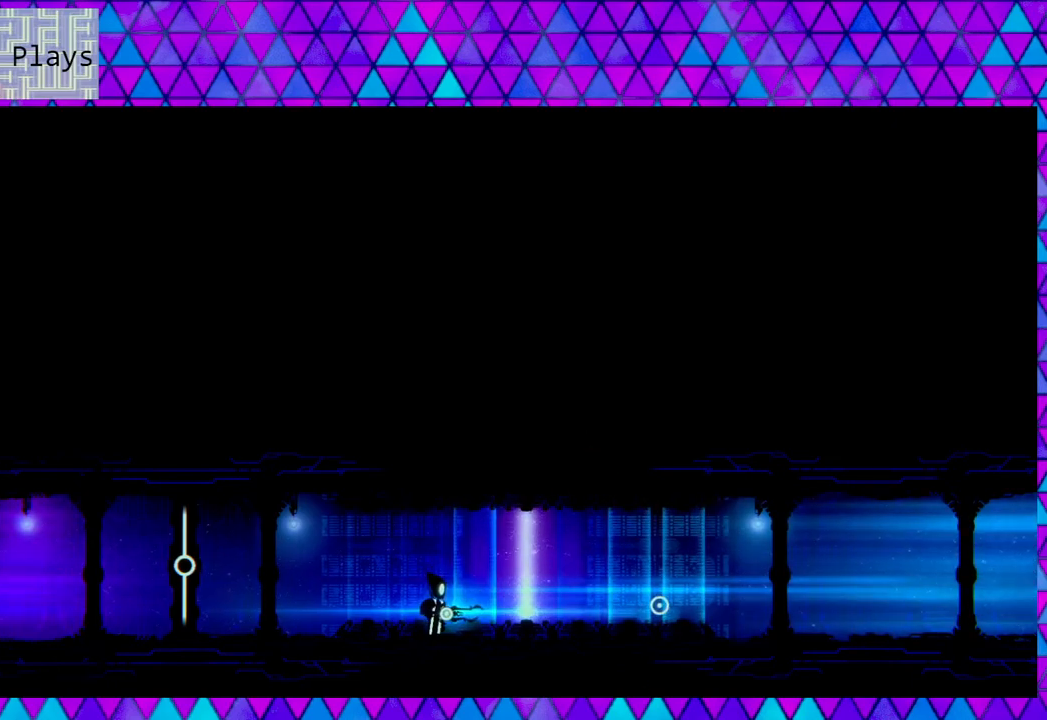
{"buttons": ["Y"], "left_stick": "center", "right_stick": "right", "events": []}
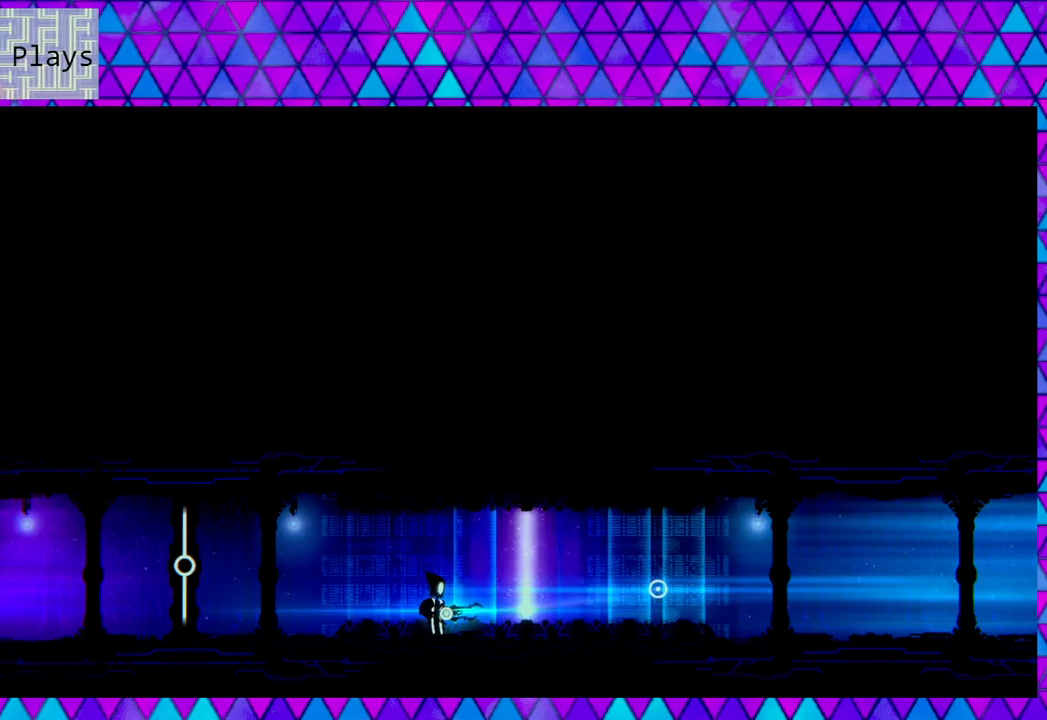
{"buttons": ["X"], "left_stick": "center", "right_stick": "right", "events": [[17, "Y", "up"], [450, "X", "down"]]}
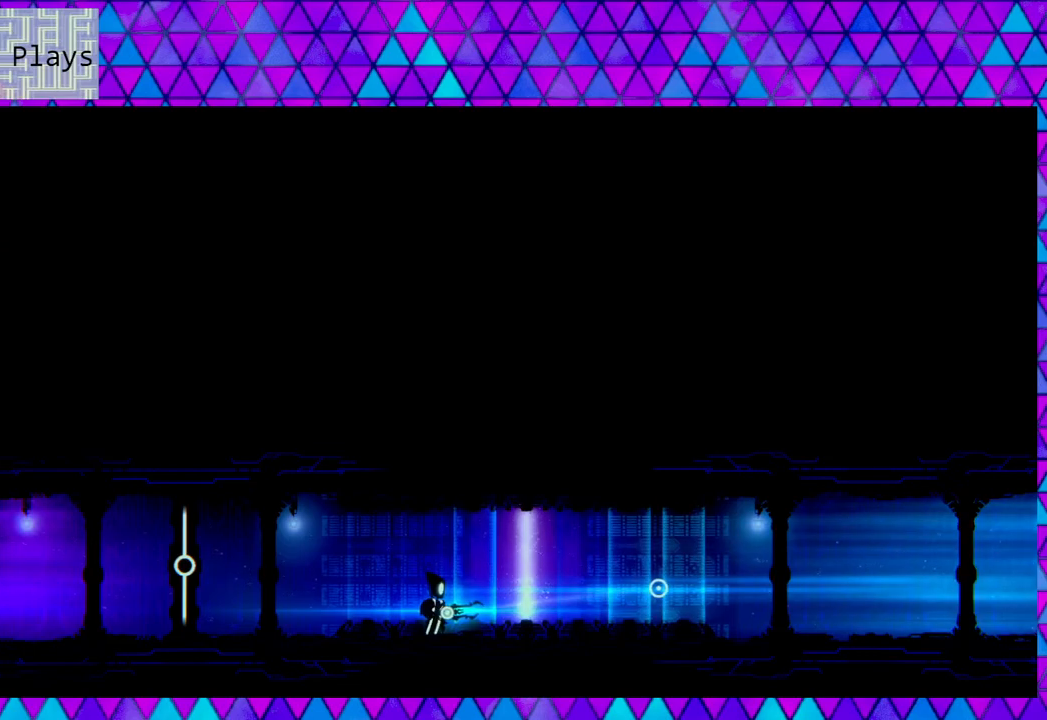
{"buttons": [], "left_stick": "center", "right_stick": "right", "events": [[183, "X", "up"]]}
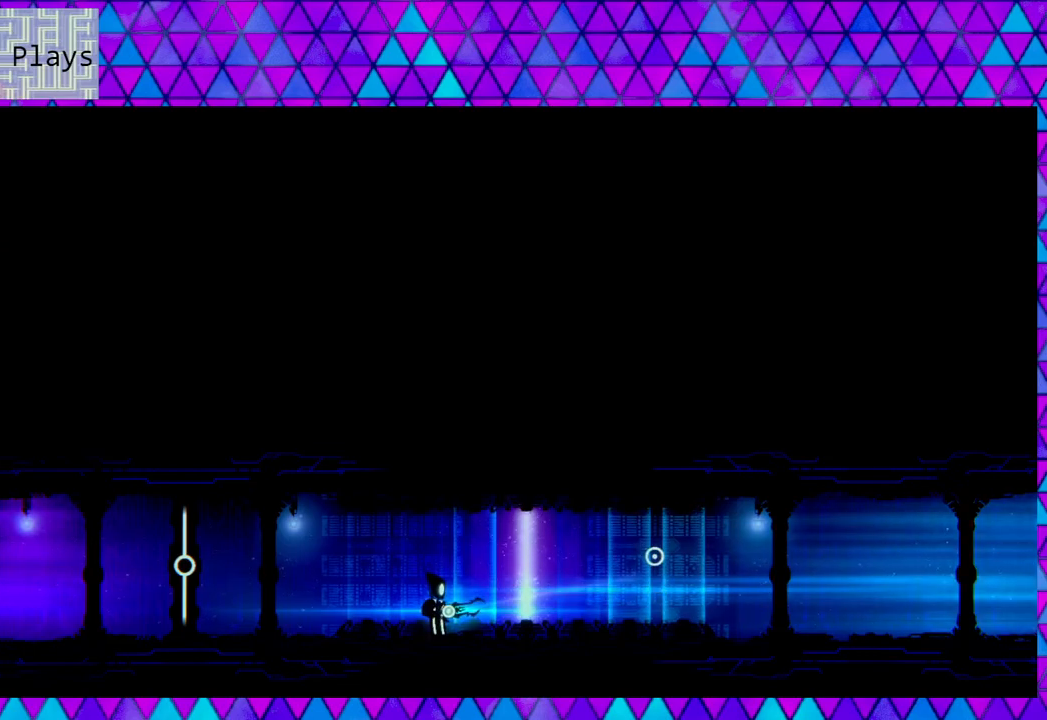
{"buttons": ["B"], "left_stick": "center", "right_stick": "right", "events": [[100, "A", "down"], [250, "A", "up"], [400, "B", "down"]]}
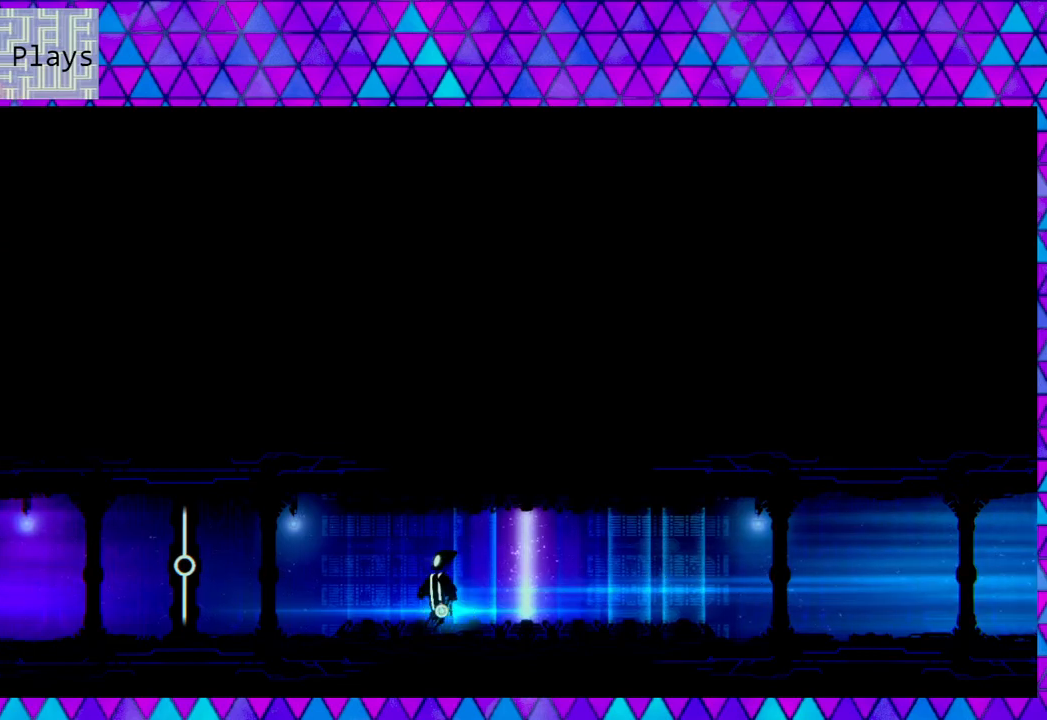
{"buttons": [], "left_stick": "center", "right_stick": "center", "events": [[83, "B", "up"], [500, "right_stick", "center"]]}
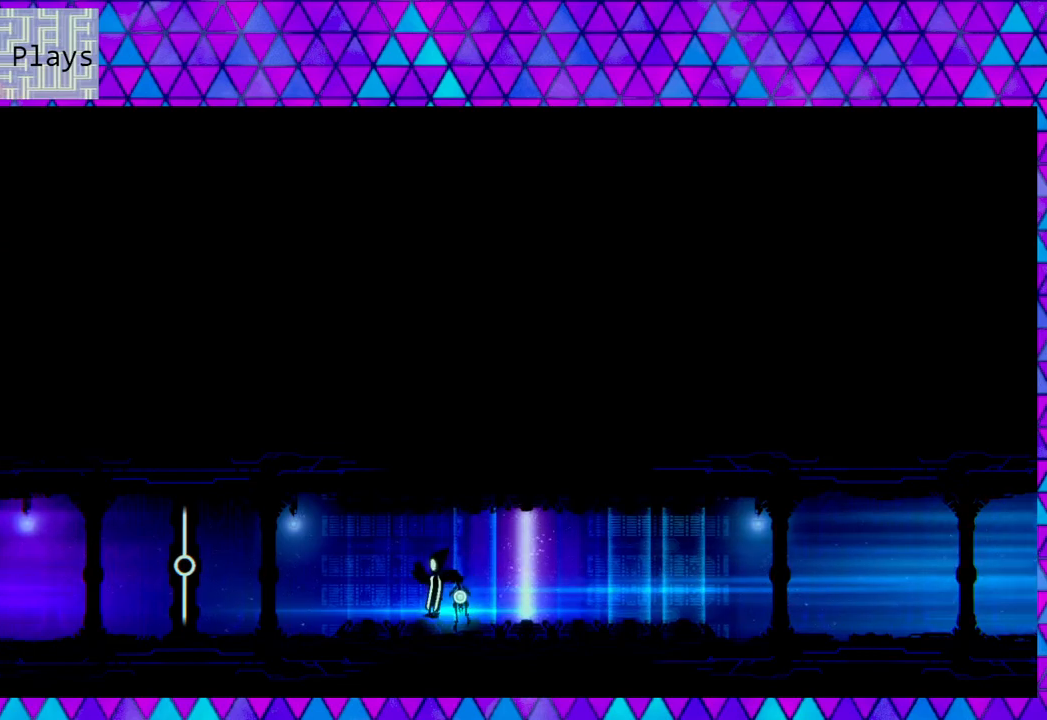
{"buttons": [], "left_stick": "center", "right_stick": "right", "events": [[500, "right_stick", "right"]]}
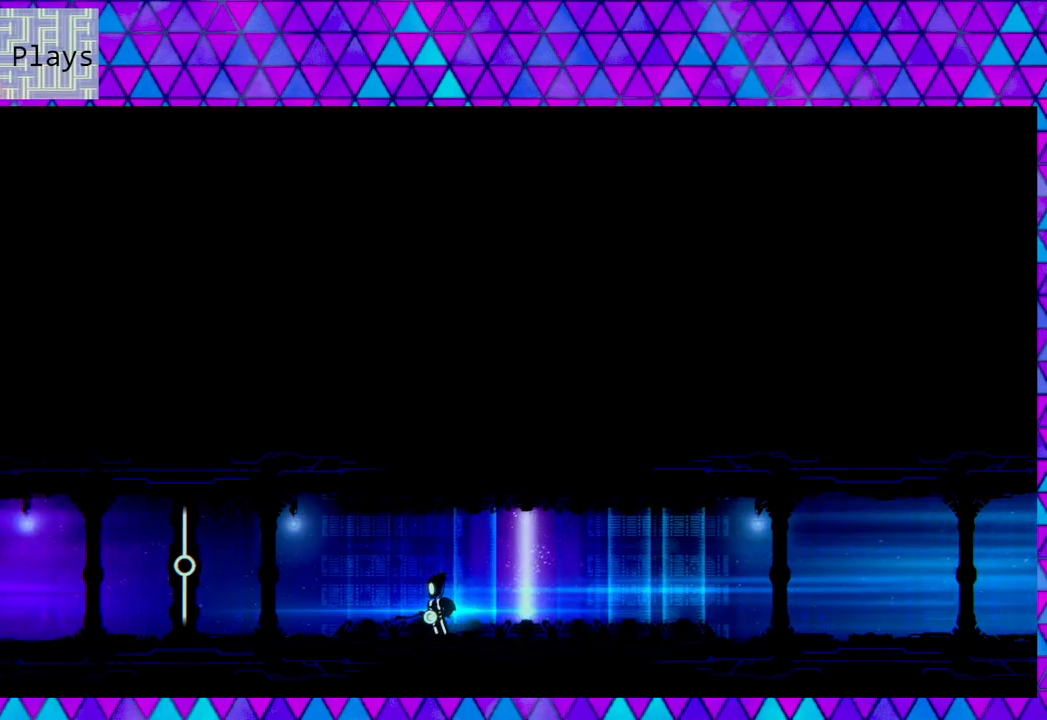
{"buttons": [], "left_stick": "center", "right_stick": "right", "events": []}
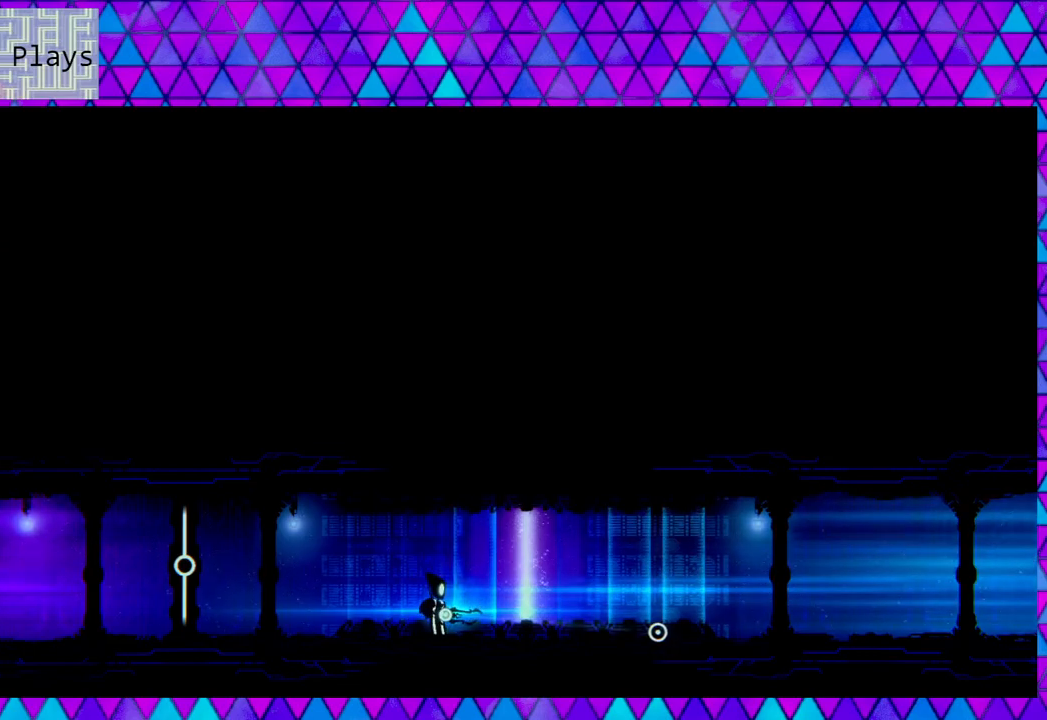
{"buttons": [], "left_stick": "center", "right_stick": "right", "events": [[83, "L2", "down"], [350, "L2", "up"]]}
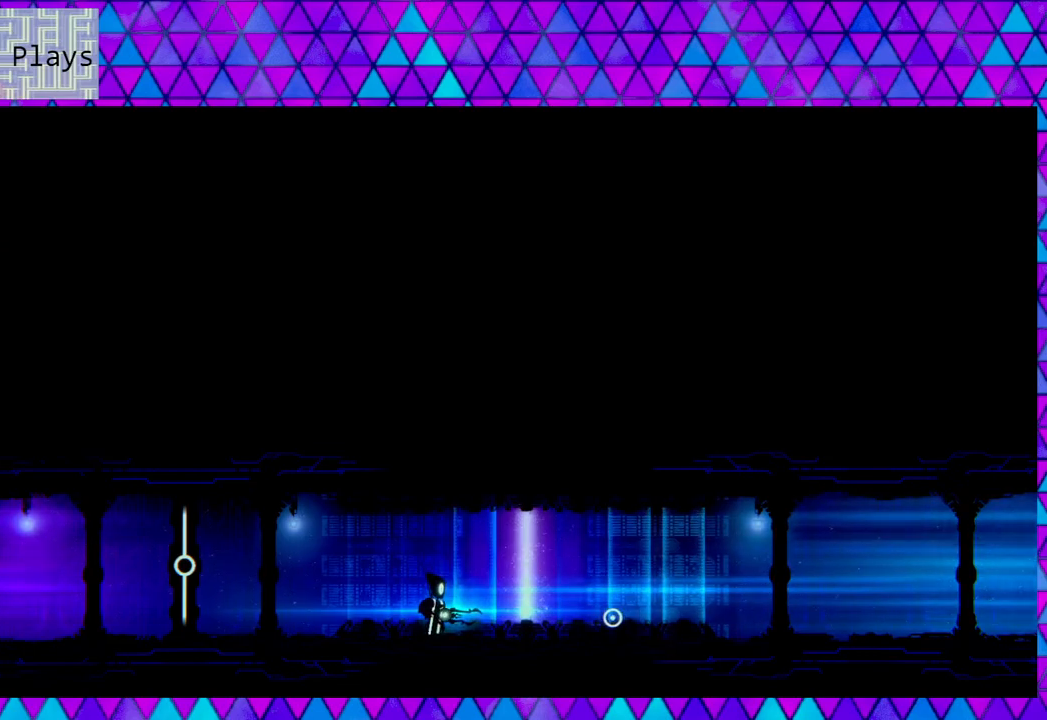
{"buttons": ["L2"], "left_stick": "center", "right_stick": "right", "events": [[283, "L2", "down"]]}